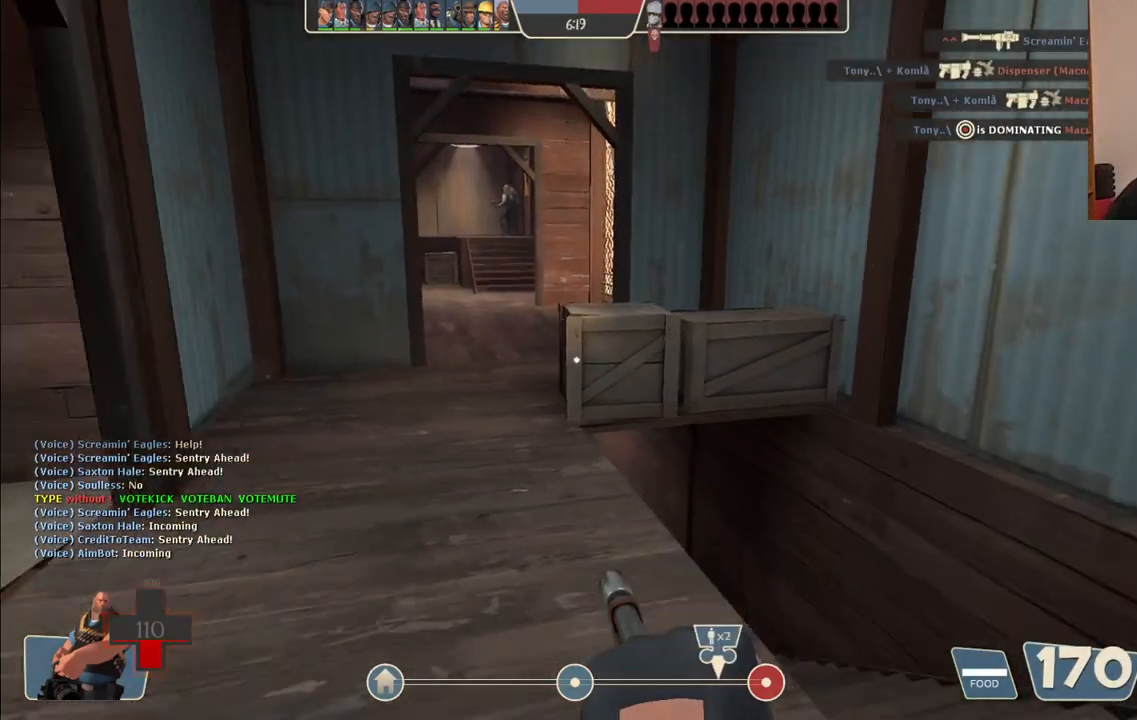
Gameplay with a controller (PlayStation layout); each line is a JSON object with the inputs held at the frame after it (dt_ms = milliseconds from this image to that frame). "events" lists button and stick changes between this image and that frame as [ms after this image, input, new state], when the widget could be followed in between.
{"dt_ms": 500, "buttons": ["L2"], "left_stick": "right", "right_stick": "center", "events": [[67, "right_stick", "center"], [500, "L1", "up"]]}
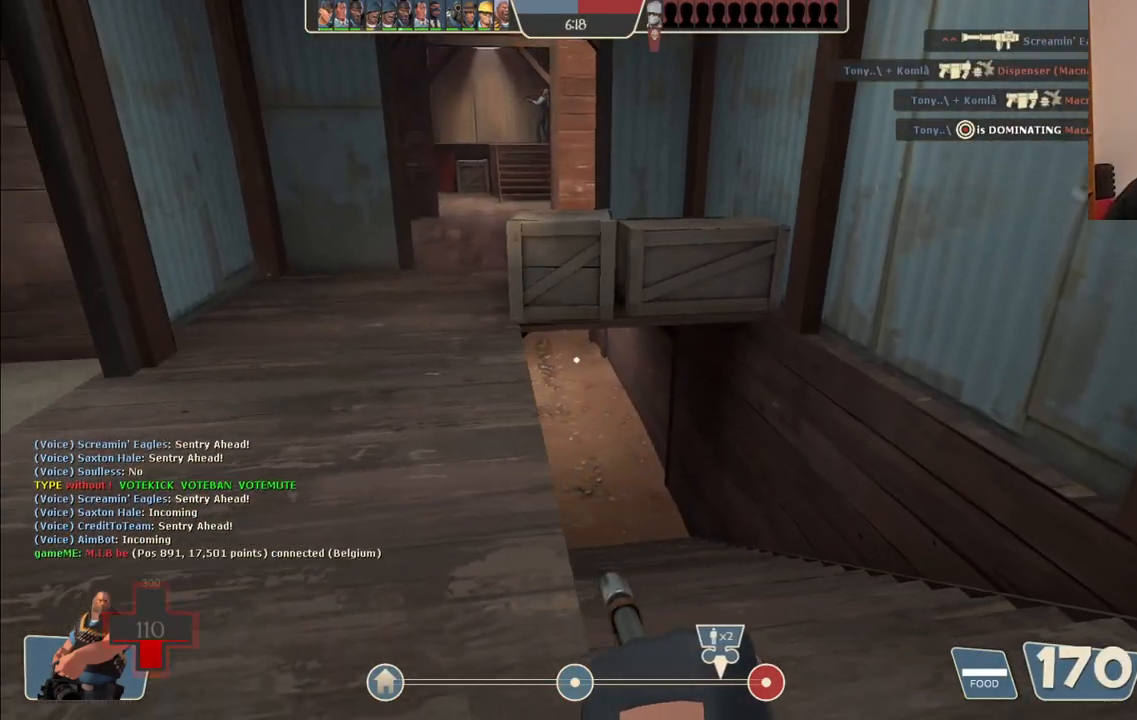
{"dt_ms": 1000, "buttons": [], "left_stick": "up", "right_stick": "center"}
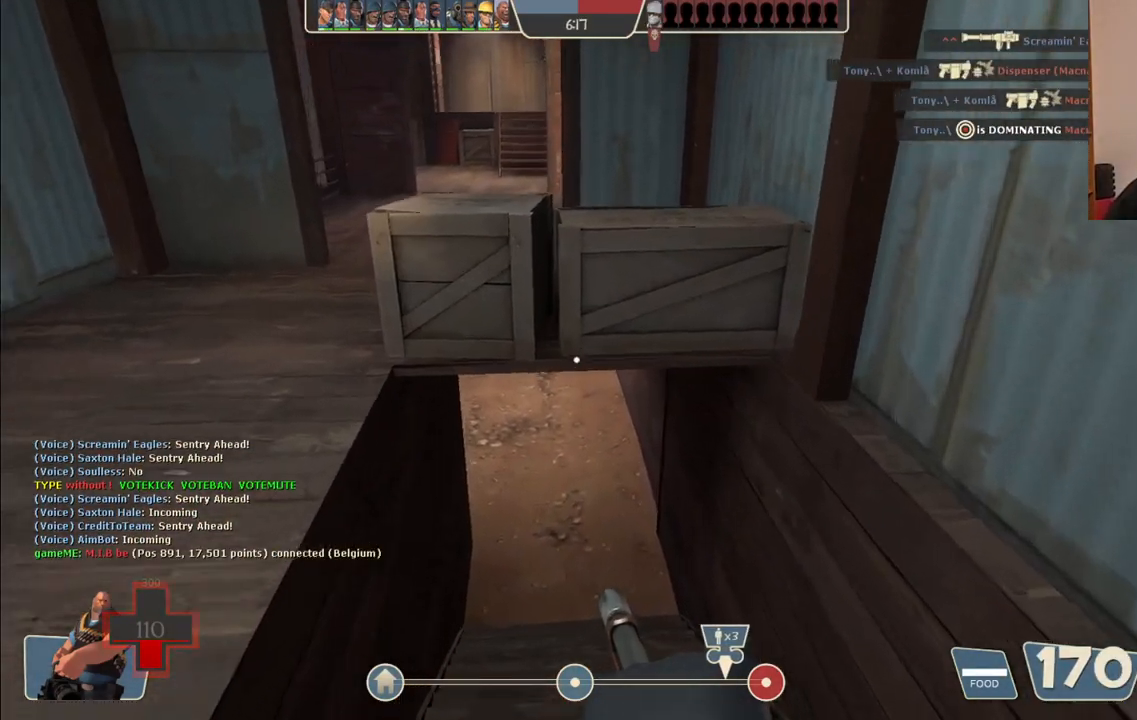
{"dt_ms": 1000, "buttons": [], "left_stick": "up", "right_stick": "center"}
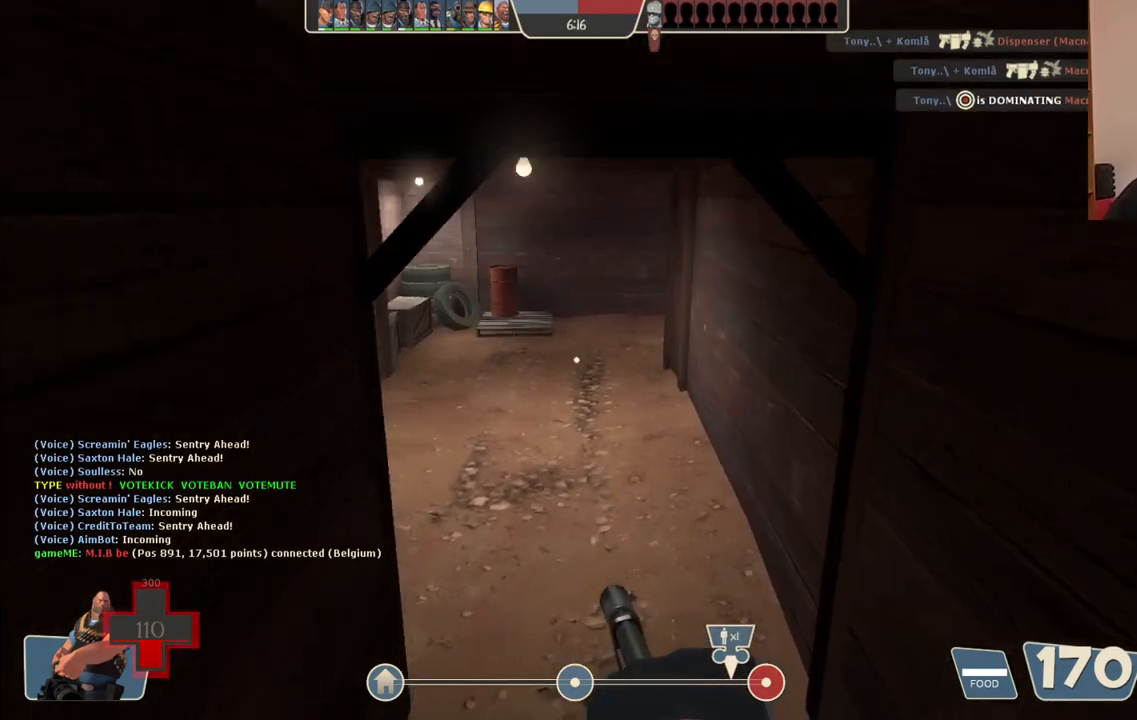
{"dt_ms": 500, "buttons": [], "left_stick": "up", "right_stick": "center", "events": []}
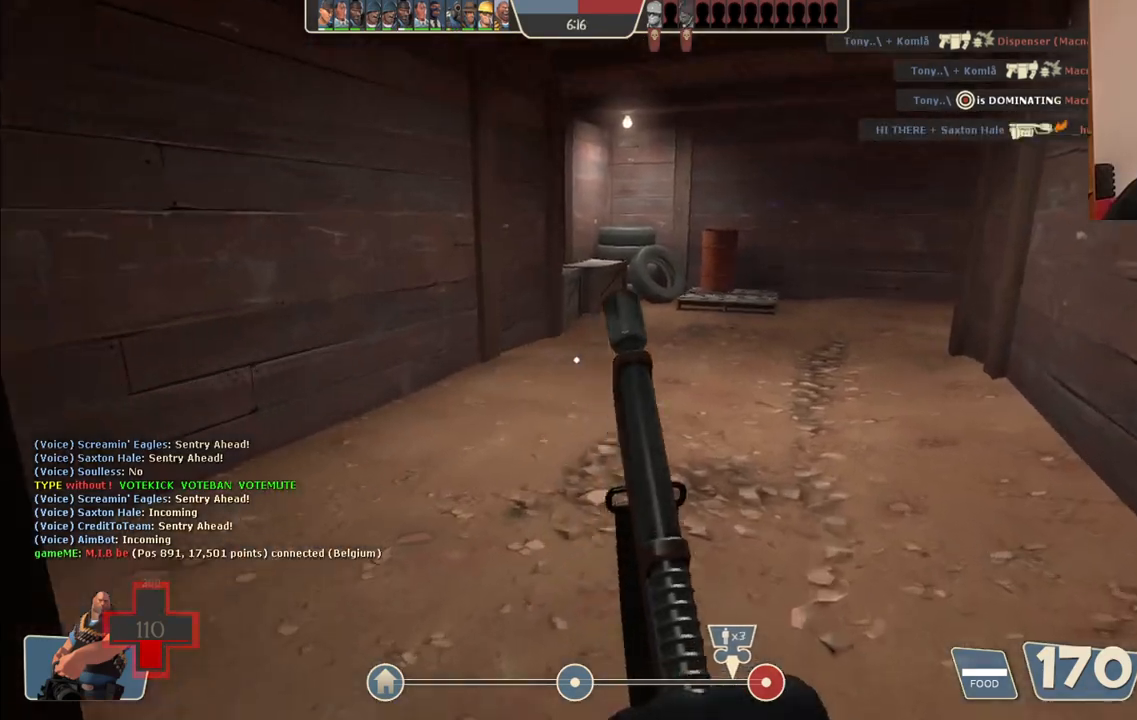
{"dt_ms": 500, "buttons": [], "left_stick": "up", "right_stick": "center", "events": [[183, "right_stick", "right"], [350, "right_stick", "center"]]}
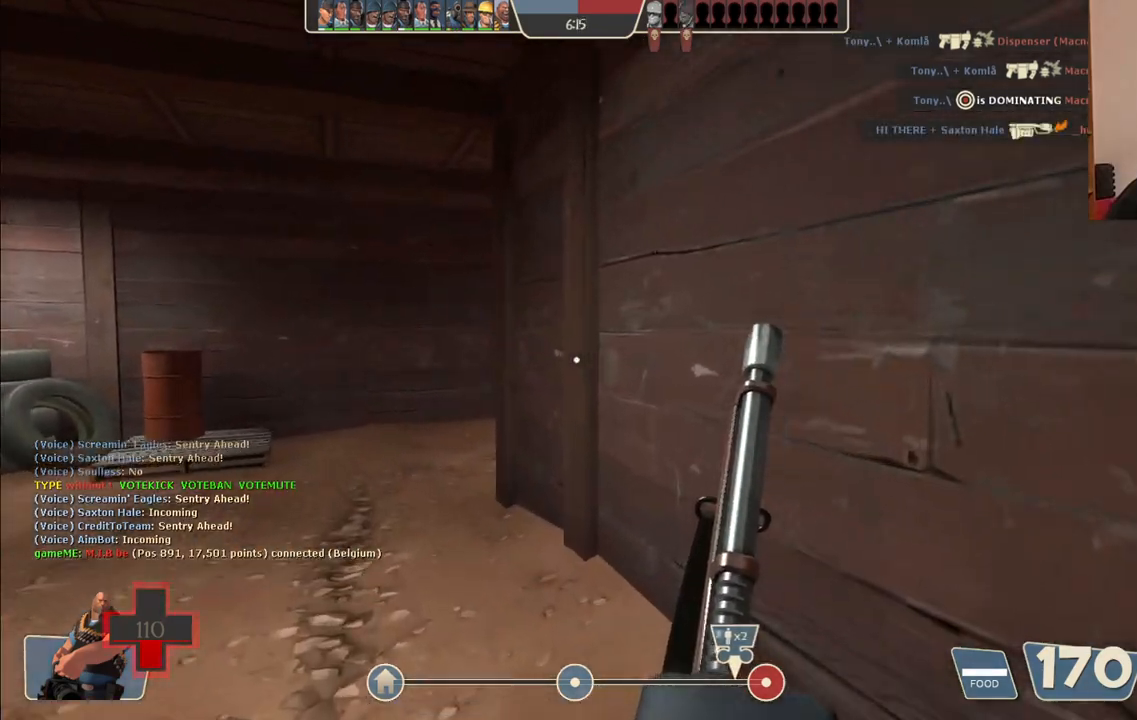
{"dt_ms": 500, "buttons": [], "left_stick": "up-left", "right_stick": "center", "events": [[133, "left_stick", "up-left"]]}
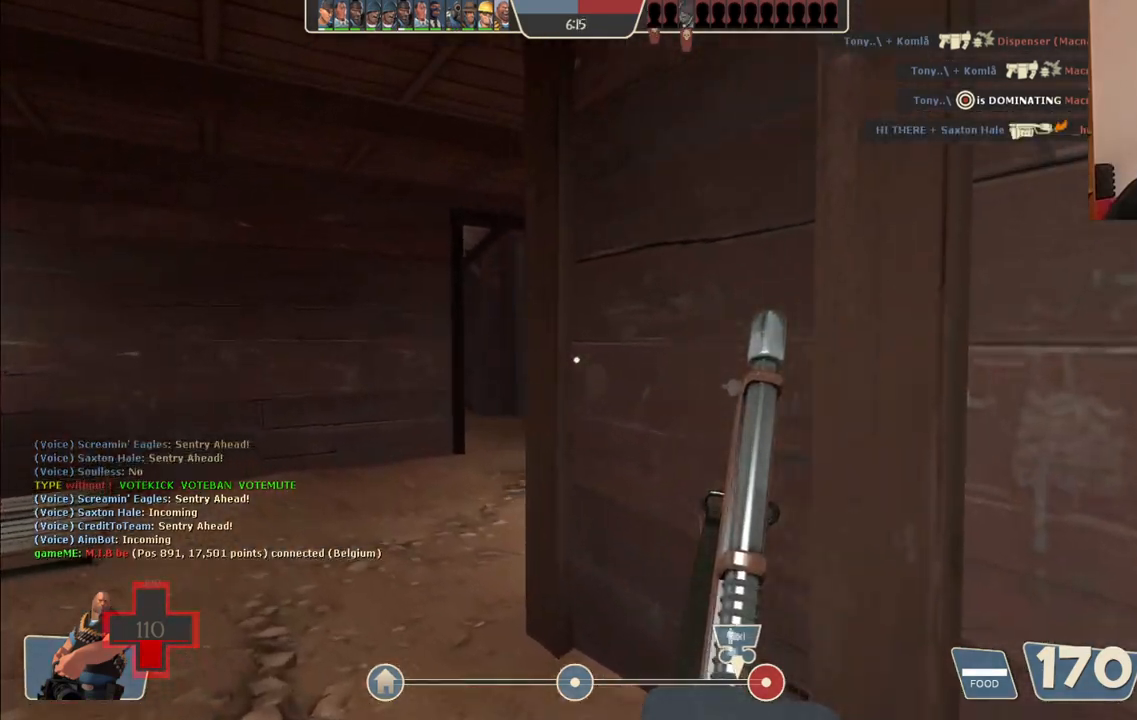
{"dt_ms": 500, "buttons": [], "left_stick": "up-left", "right_stick": "center", "events": []}
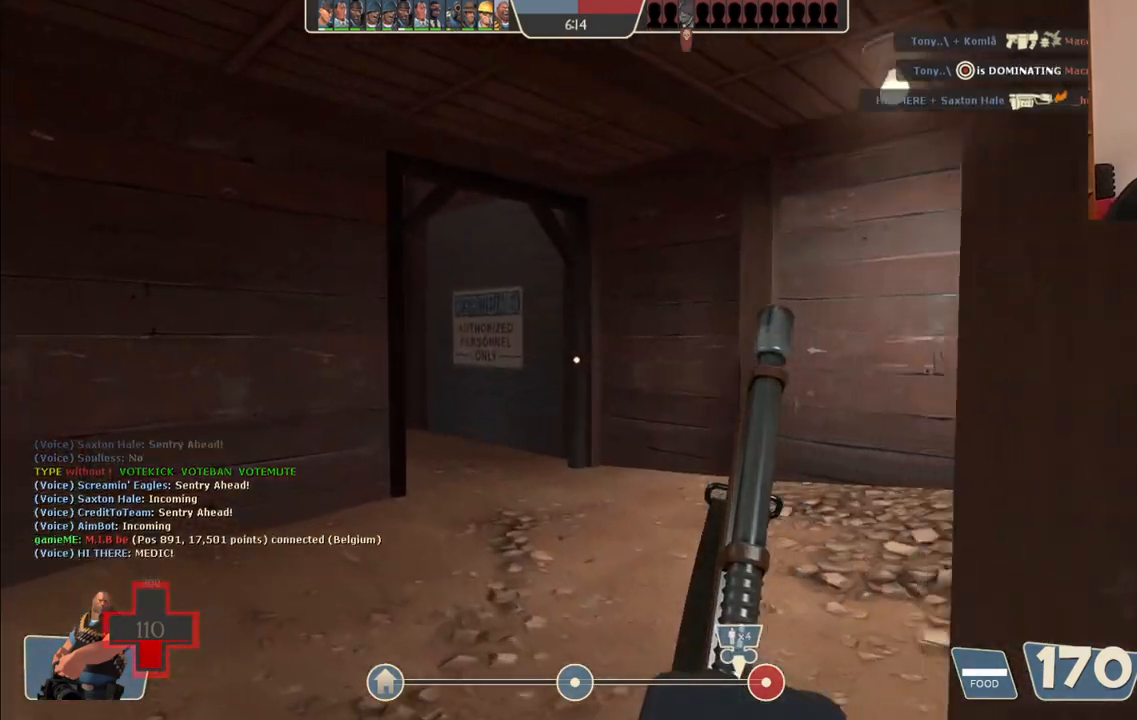
{"dt_ms": 500, "buttons": [], "left_stick": "up-right", "right_stick": "center", "events": [[117, "left_stick", "up"], [250, "left_stick", "up-right"], [350, "right_stick", "left"], [450, "right_stick", "center"]]}
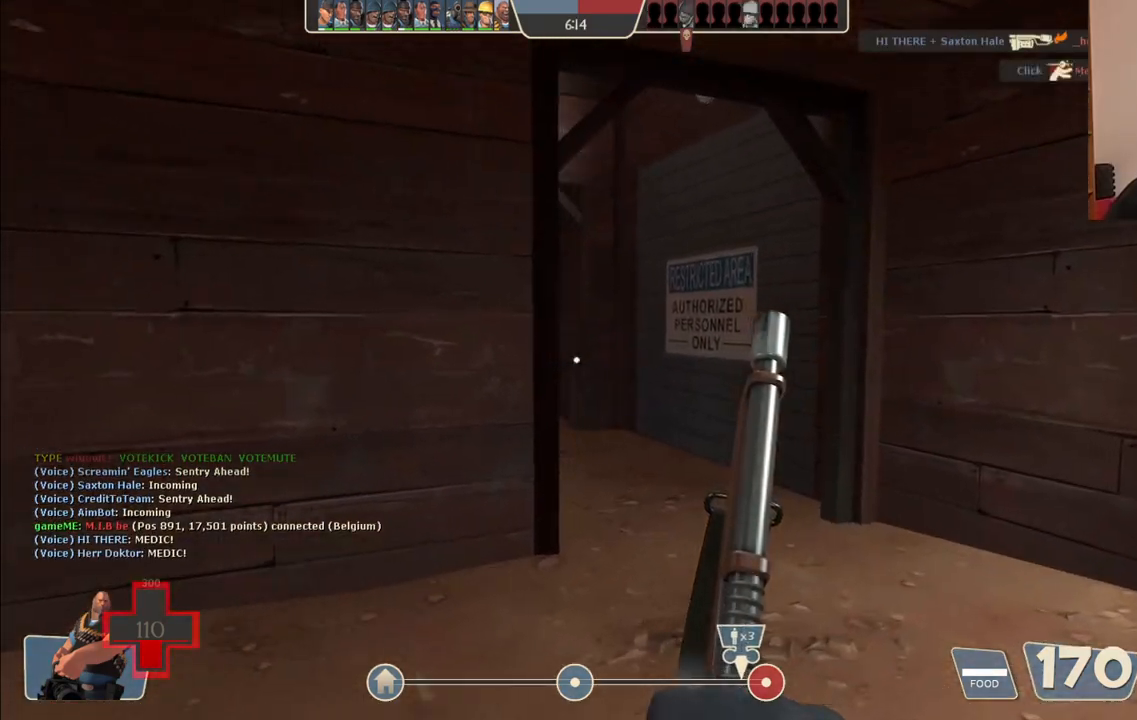
{"dt_ms": 500, "buttons": [], "left_stick": "up-right", "right_stick": "center", "events": [[250, "right_stick", "left"], [317, "right_stick", "center"]]}
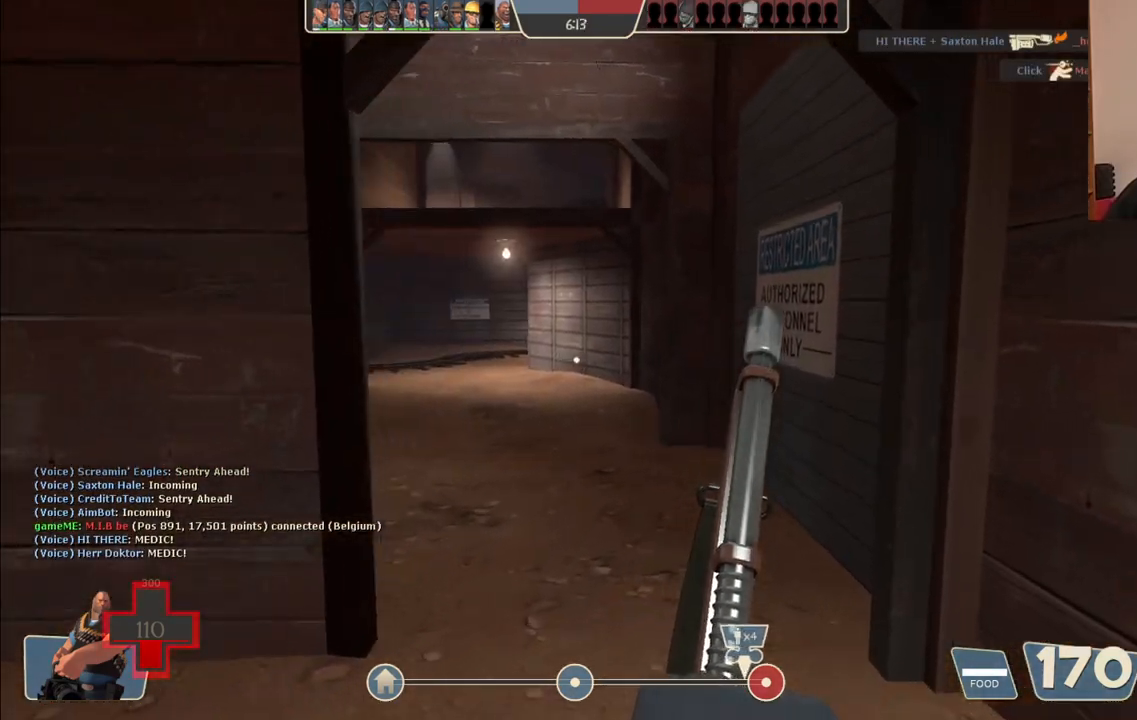
{"dt_ms": 500, "buttons": [], "left_stick": "up-right", "right_stick": "left", "events": [[33, "right_stick", "left"], [183, "right_stick", "center"], [433, "right_stick", "left"]]}
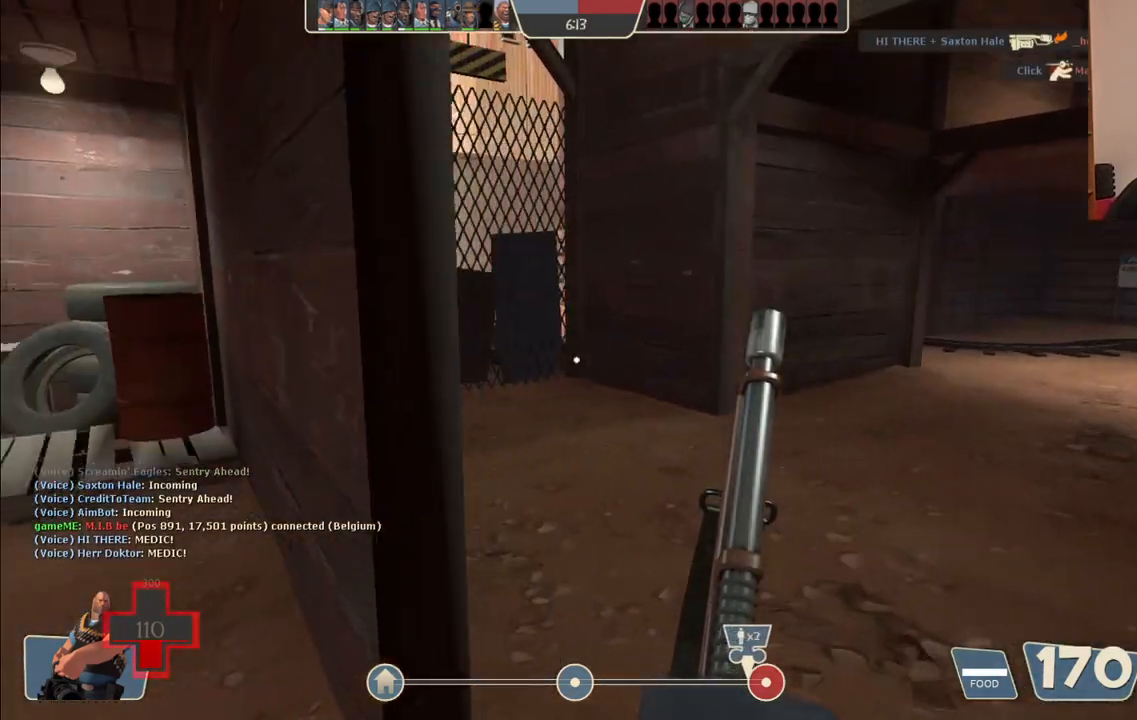
{"dt_ms": 500, "buttons": [], "left_stick": "up", "right_stick": "center", "events": [[67, "right_stick", "center"], [300, "left_stick", "up"]]}
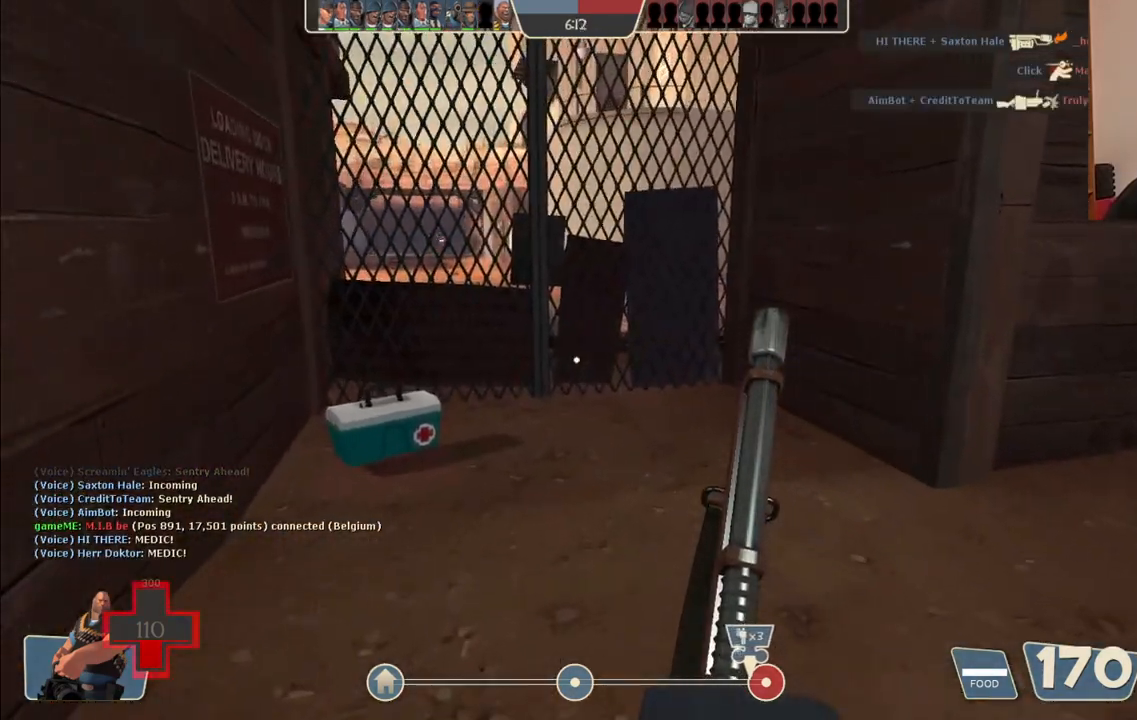
{"dt_ms": 500, "buttons": [], "left_stick": "up", "right_stick": "center", "events": []}
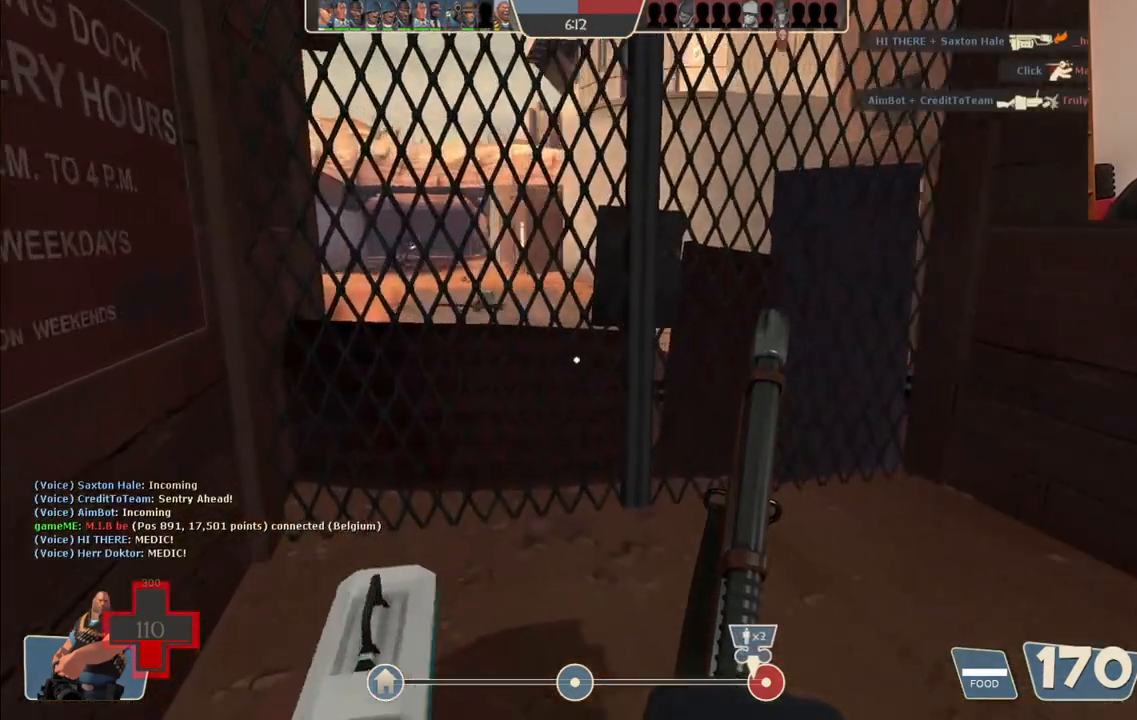
{"dt_ms": 500, "buttons": [], "left_stick": "up-right", "right_stick": "right", "events": [[217, "right_stick", "right"], [250, "left_stick", "right"], [400, "left_stick", "up-right"]]}
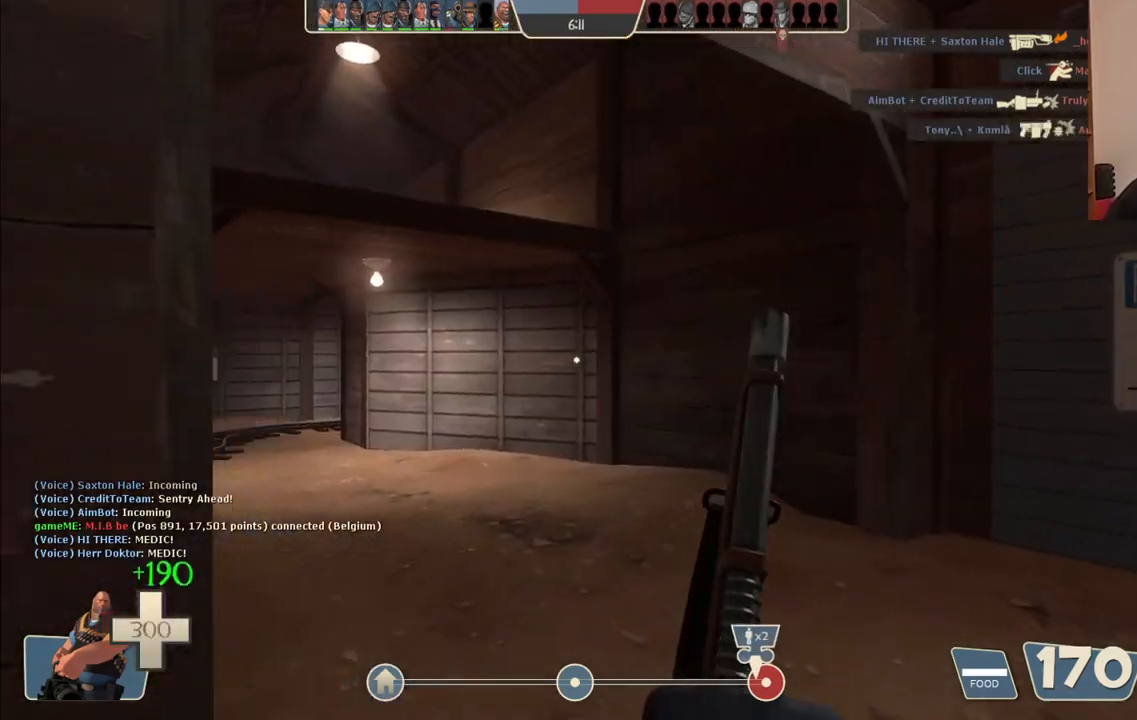
{"dt_ms": 500, "buttons": [], "left_stick": "down-right", "right_stick": "center", "events": [[33, "right_stick", "center"], [167, "right_stick", "left"], [250, "left_stick", "down-right"], [400, "right_stick", "center"]]}
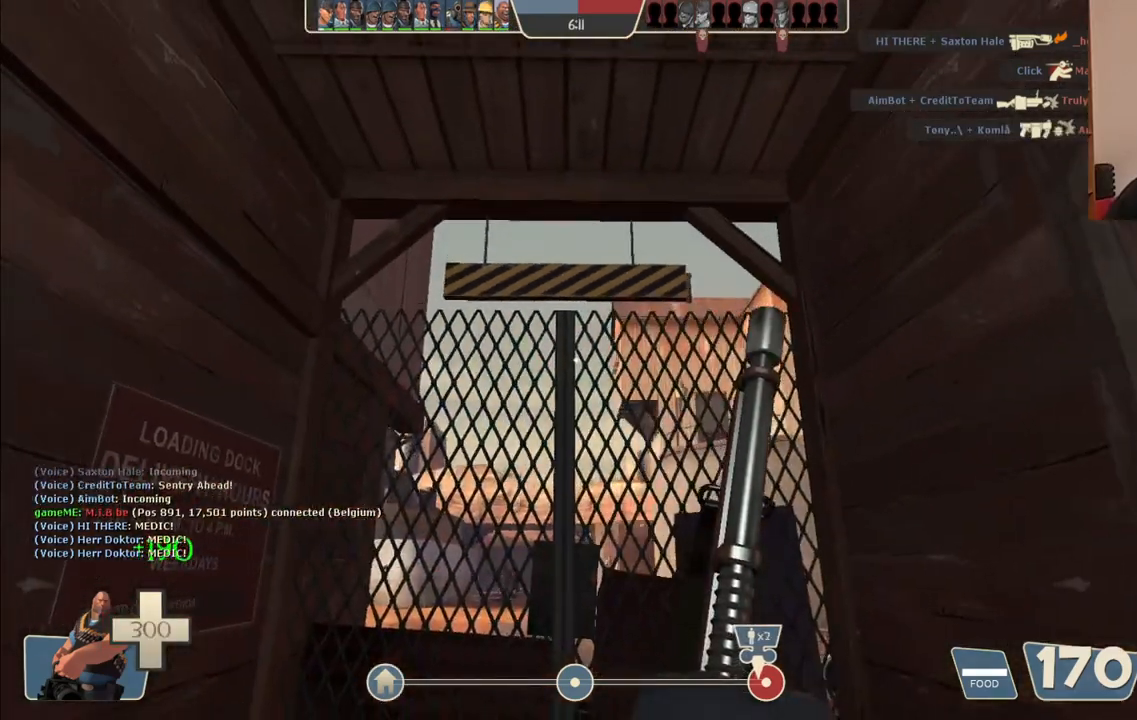
{"dt_ms": 500, "buttons": [], "left_stick": "up", "right_stick": "center", "events": [[300, "right_stick", "right"], [350, "left_stick", "up-right"], [467, "left_stick", "up"], [467, "right_stick", "center"]]}
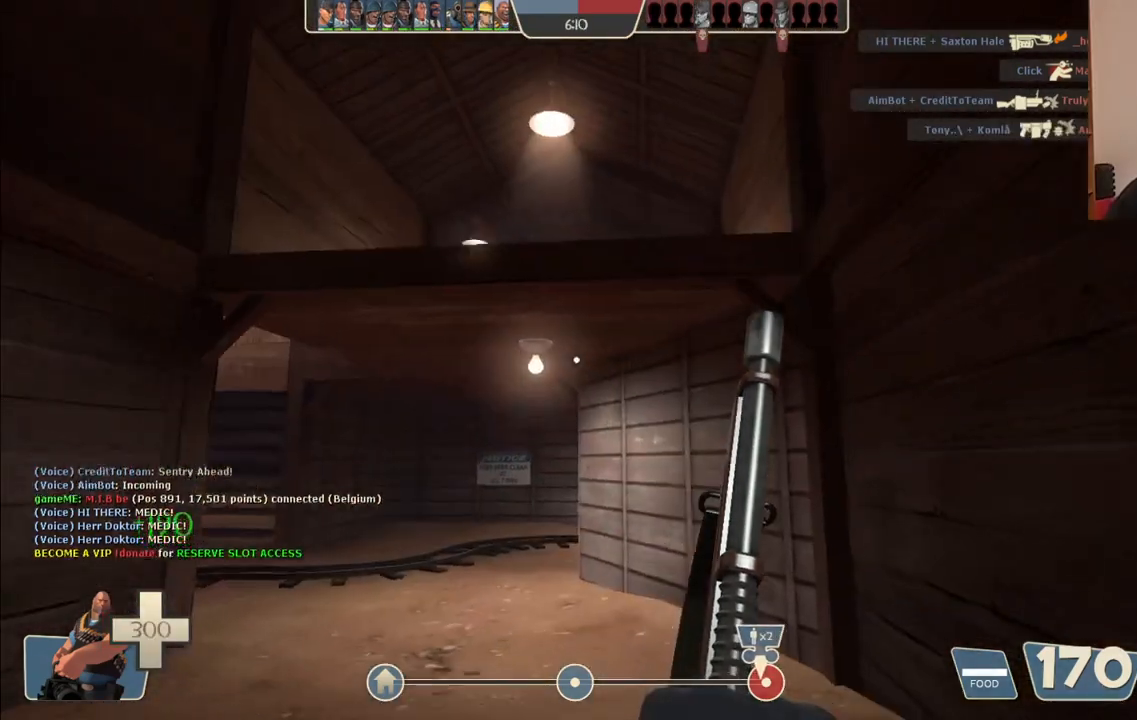
{"dt_ms": 500, "buttons": [], "left_stick": "up", "right_stick": "center", "events": [[367, "right_stick", "left"], [500, "right_stick", "center"]]}
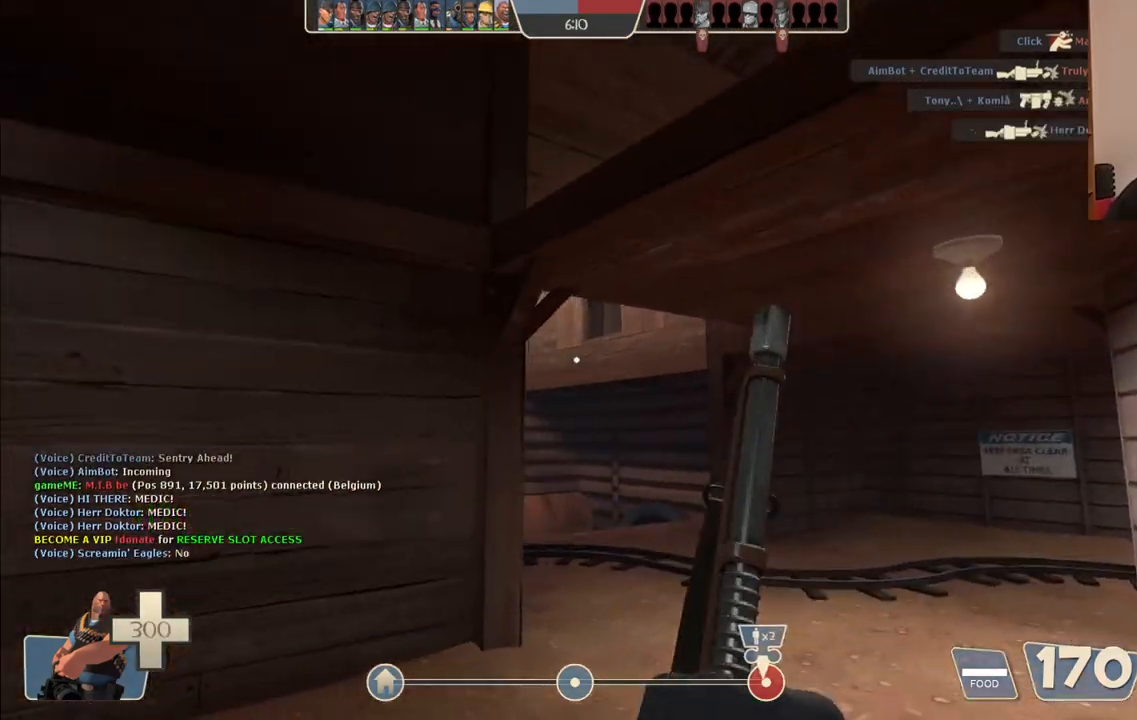
{"dt_ms": 500, "buttons": [], "left_stick": "up", "right_stick": "center", "events": []}
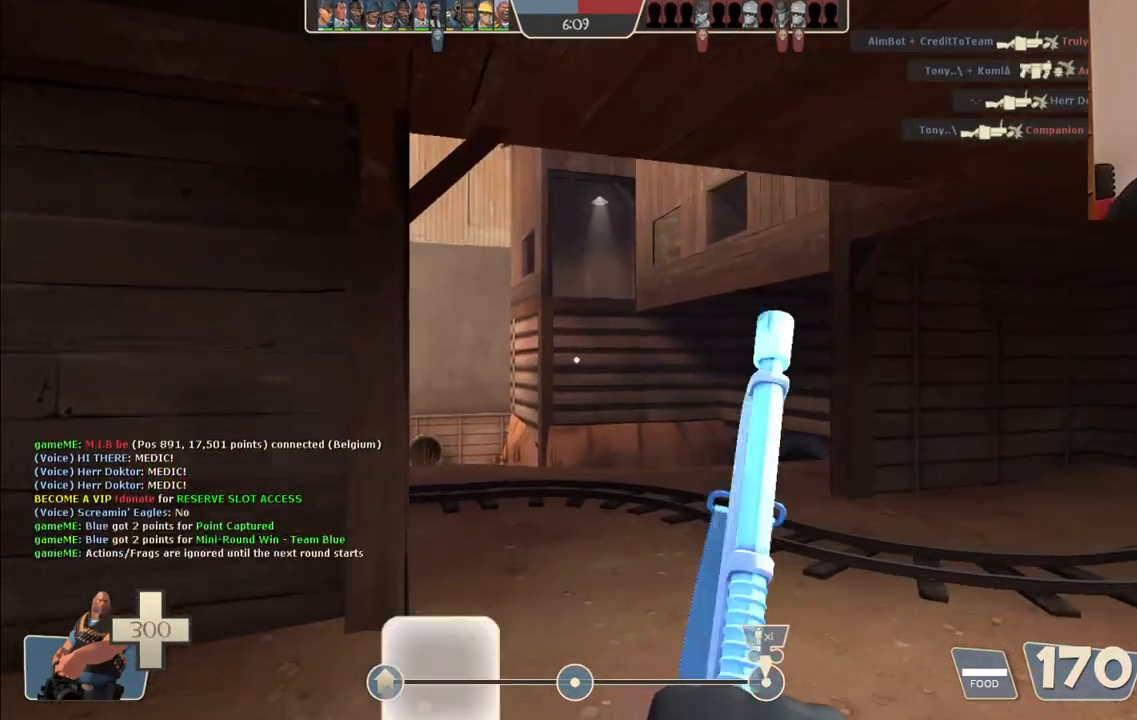
{"dt_ms": 1000, "buttons": ["L2", "R2"], "left_stick": "up", "right_stick": "center"}
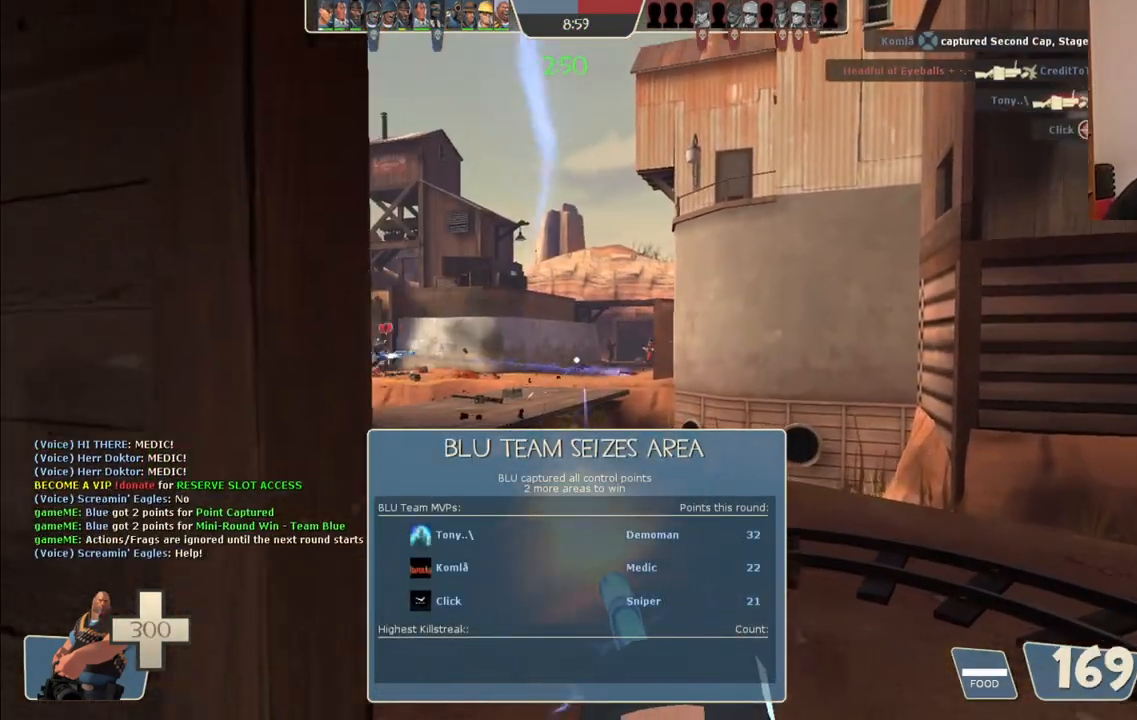
{"dt_ms": 500, "buttons": ["L2", "R2"], "left_stick": "up", "right_stick": "center", "events": []}
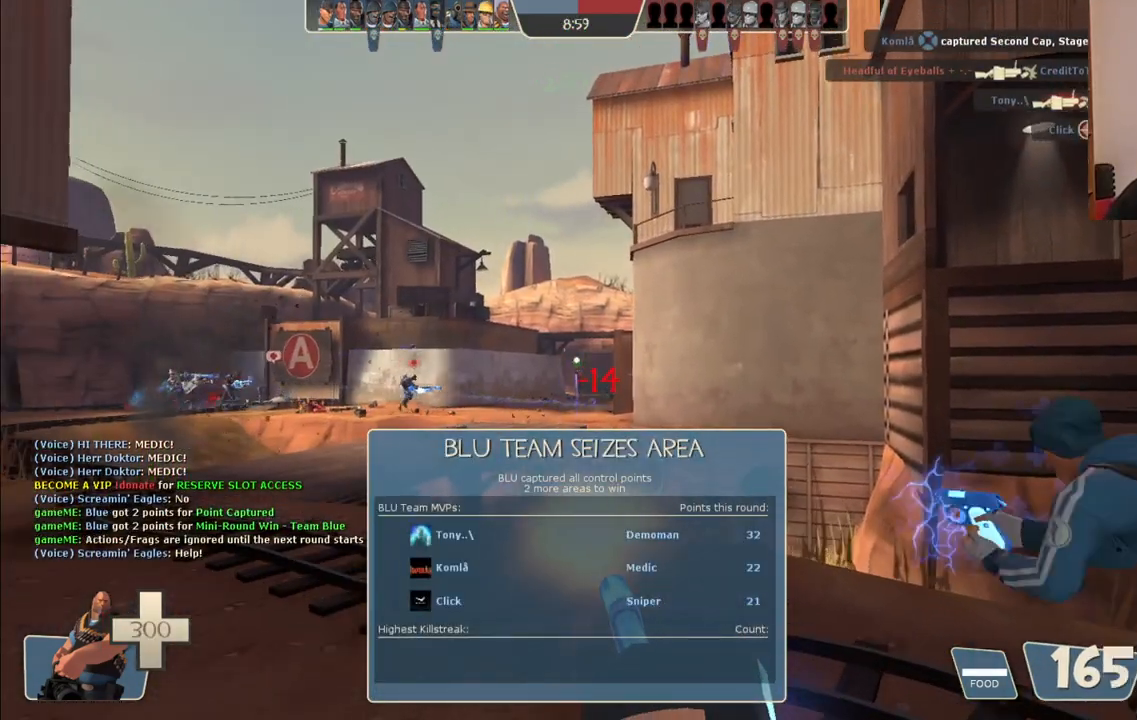
{"dt_ms": 500, "buttons": ["L2", "R2"], "left_stick": "up", "right_stick": "center", "events": []}
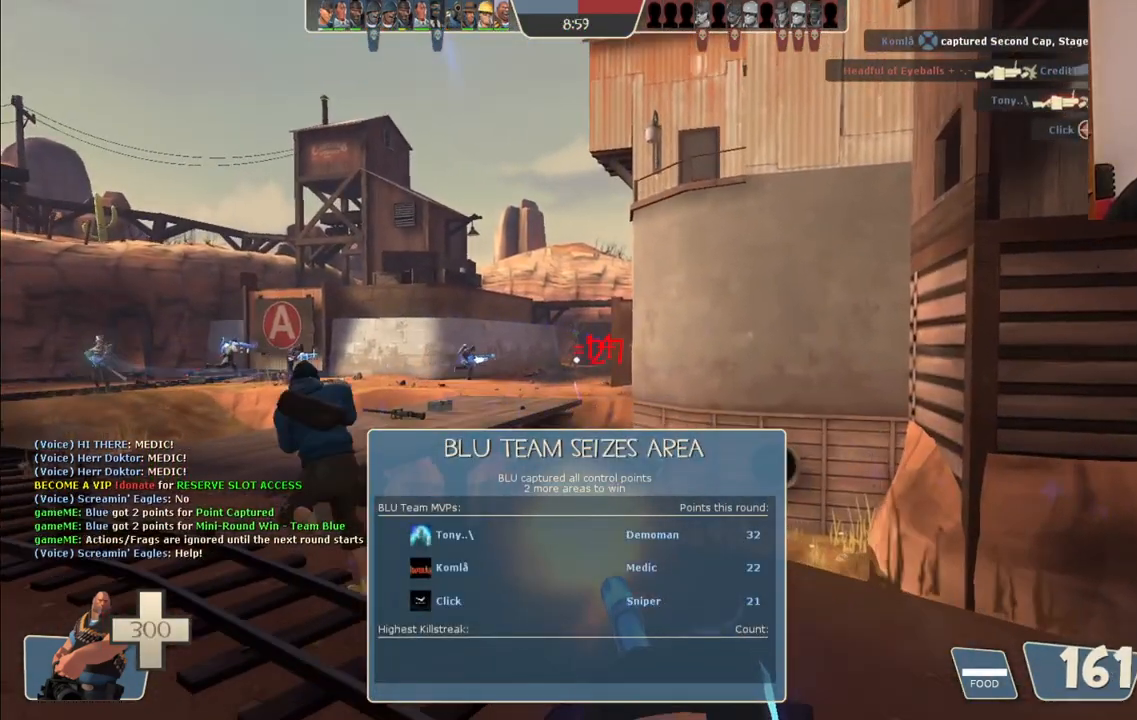
{"dt_ms": 500, "buttons": ["L2", "R2"], "left_stick": "up", "right_stick": "center", "events": []}
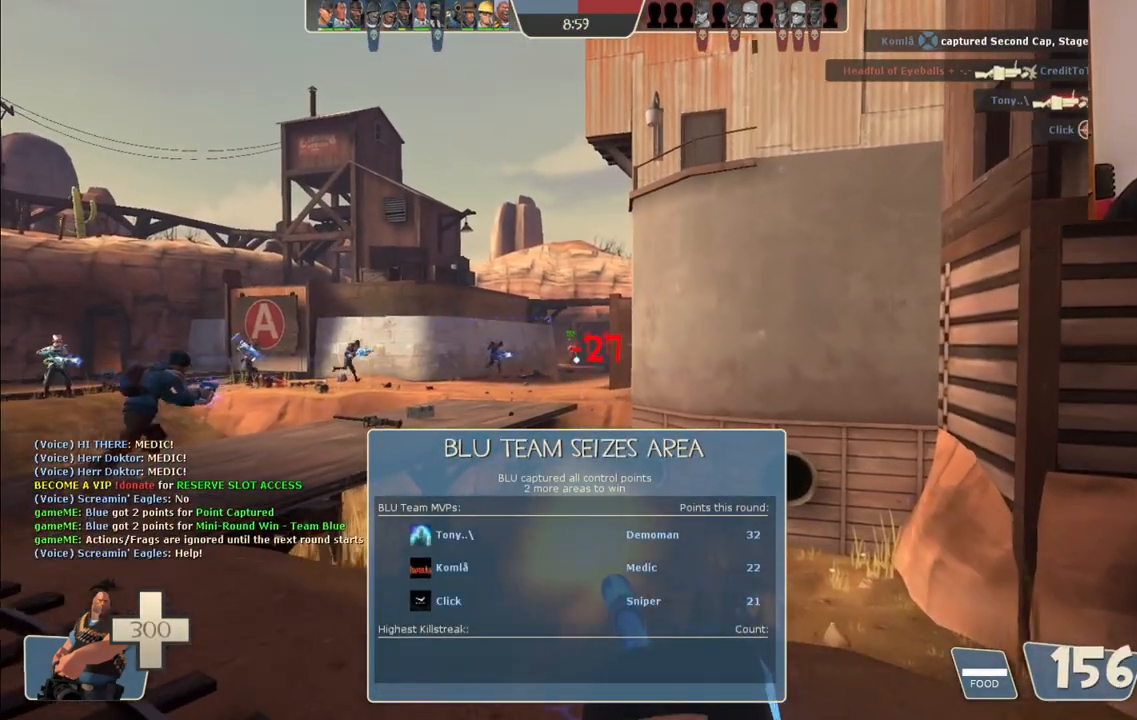
{"dt_ms": 500, "buttons": ["L2", "R2"], "left_stick": "up", "right_stick": "center", "events": []}
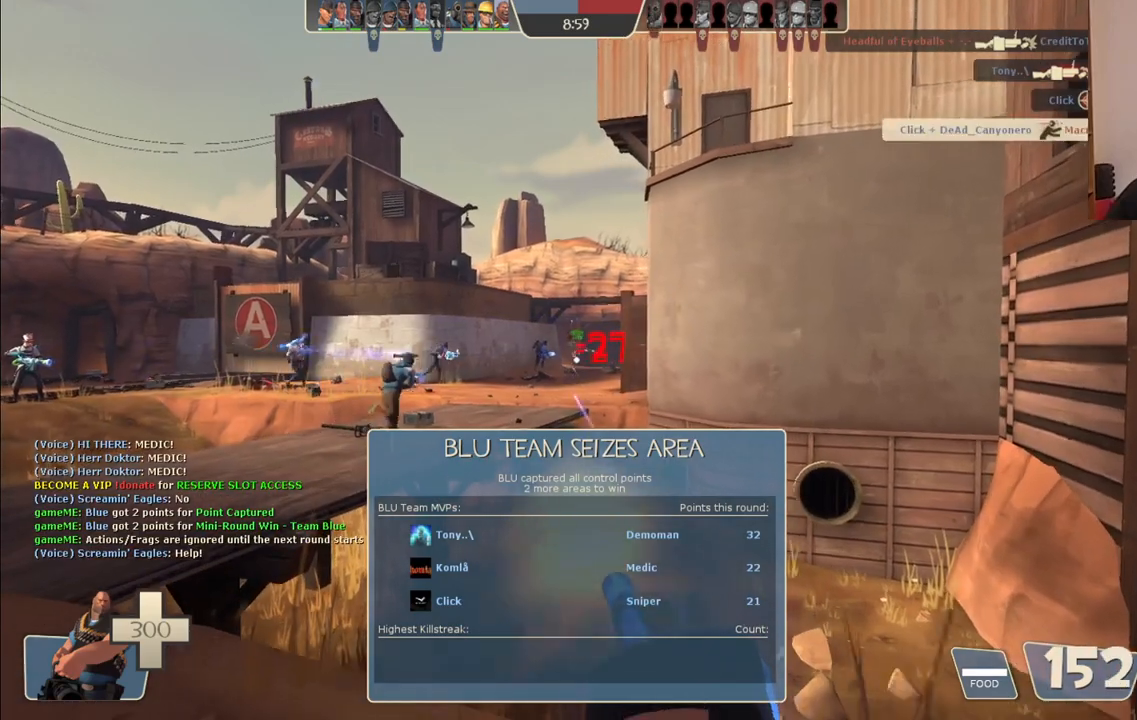
{"dt_ms": 500, "buttons": ["L2", "R2"], "left_stick": "up-left", "right_stick": "left", "events": [[333, "left_stick", "up-left"], [467, "right_stick", "left"]]}
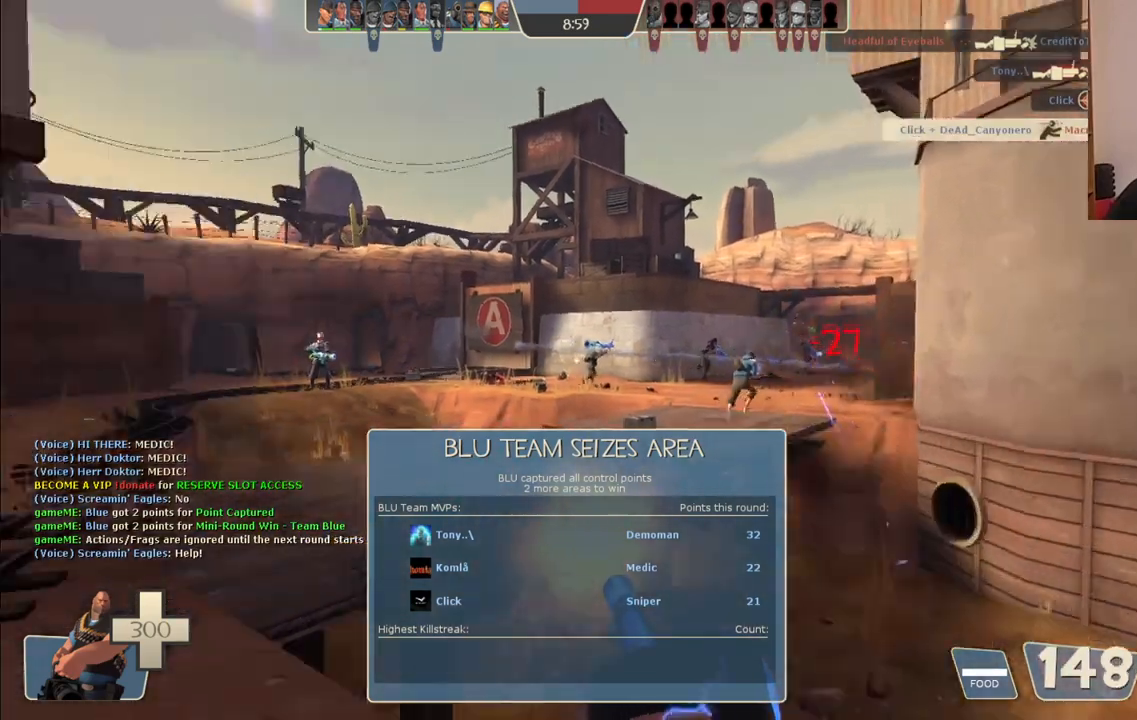
{"dt_ms": 500, "buttons": ["L2", "R2"], "left_stick": "up-left", "right_stick": "center", "events": [[67, "right_stick", "center"]]}
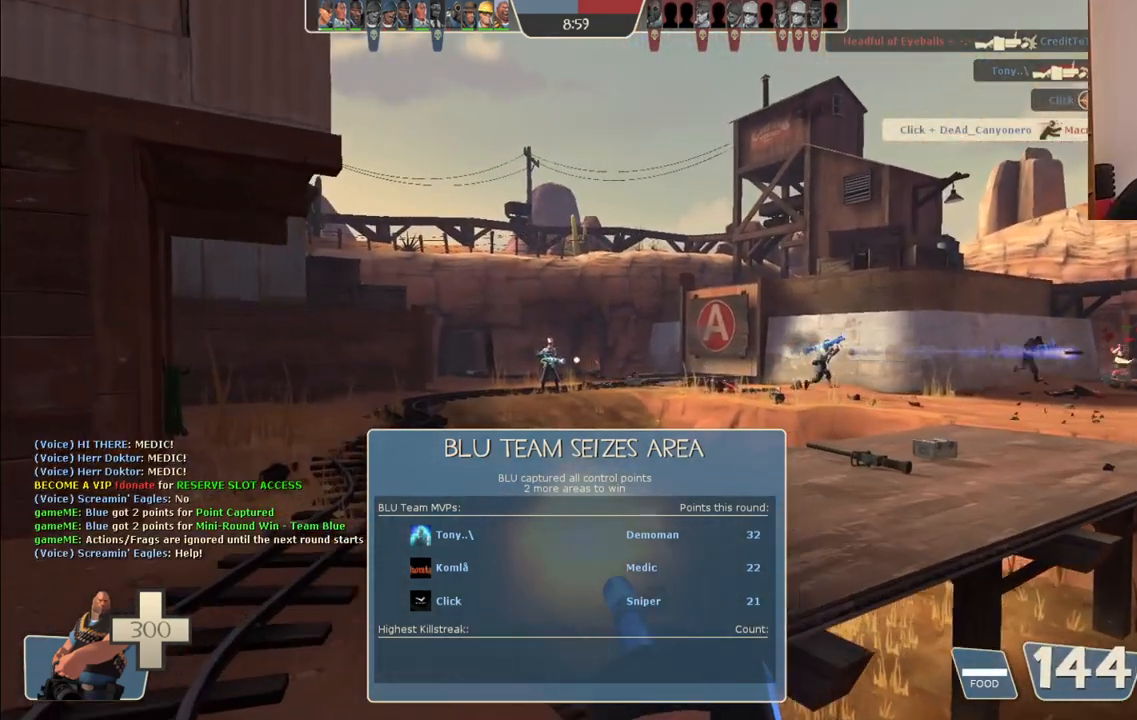
{"dt_ms": 500, "buttons": ["L2", "R2"], "left_stick": "up-left", "right_stick": "center", "events": []}
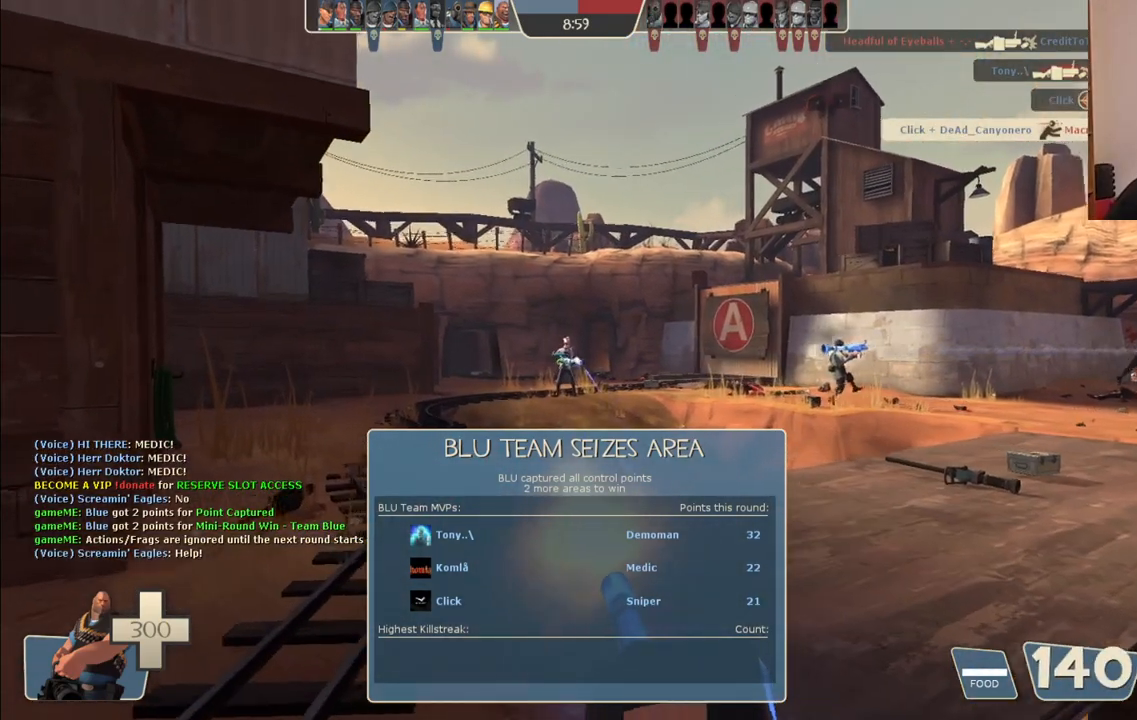
{"dt_ms": 500, "buttons": ["L2", "R2"], "left_stick": "up-left", "right_stick": "center", "events": [[33, "right_stick", "right"], [200, "right_stick", "center"]]}
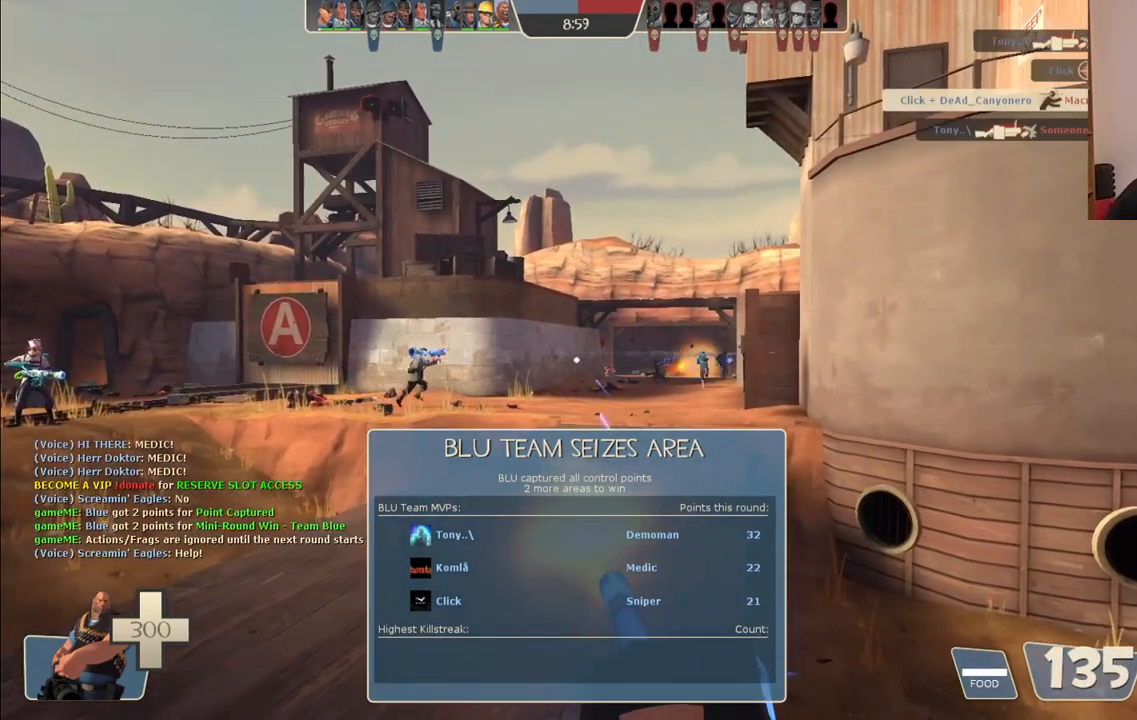
{"dt_ms": 500, "buttons": ["L2", "R2"], "left_stick": "up-left", "right_stick": "center", "events": []}